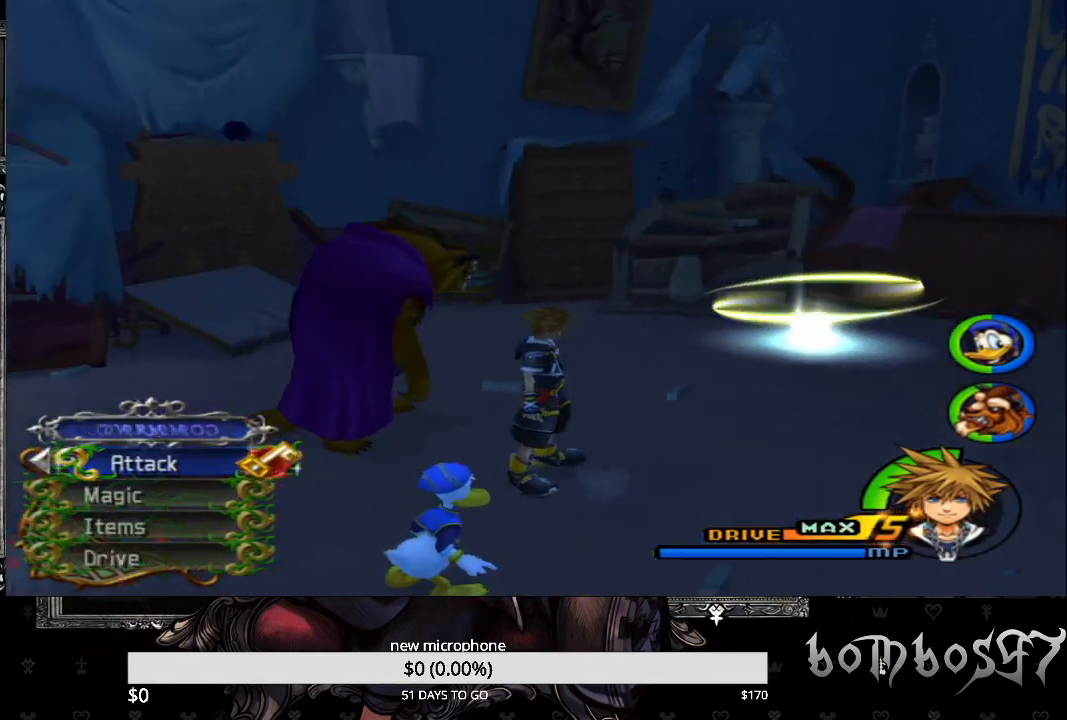
Gameplay with a controller (PlayStation layout); each line is a JSON object with the inputs held at the frame after it (dt_ms = milliseconds from this image to that frame). "events" lists button and stick changes between this image and that frame as [ms after this image, input, new state], when the widget could be followed in between. Not read: L1.
{"dt_ms": 500, "buttons": [], "left_stick": "center", "right_stick": "down-left", "events": [[67, "right_stick", "center"], [200, "right_stick", "left"], [333, "DPAD_LEFT", "down"], [433, "DPAD_LEFT", "up"], [500, "right_stick", "down-left"]]}
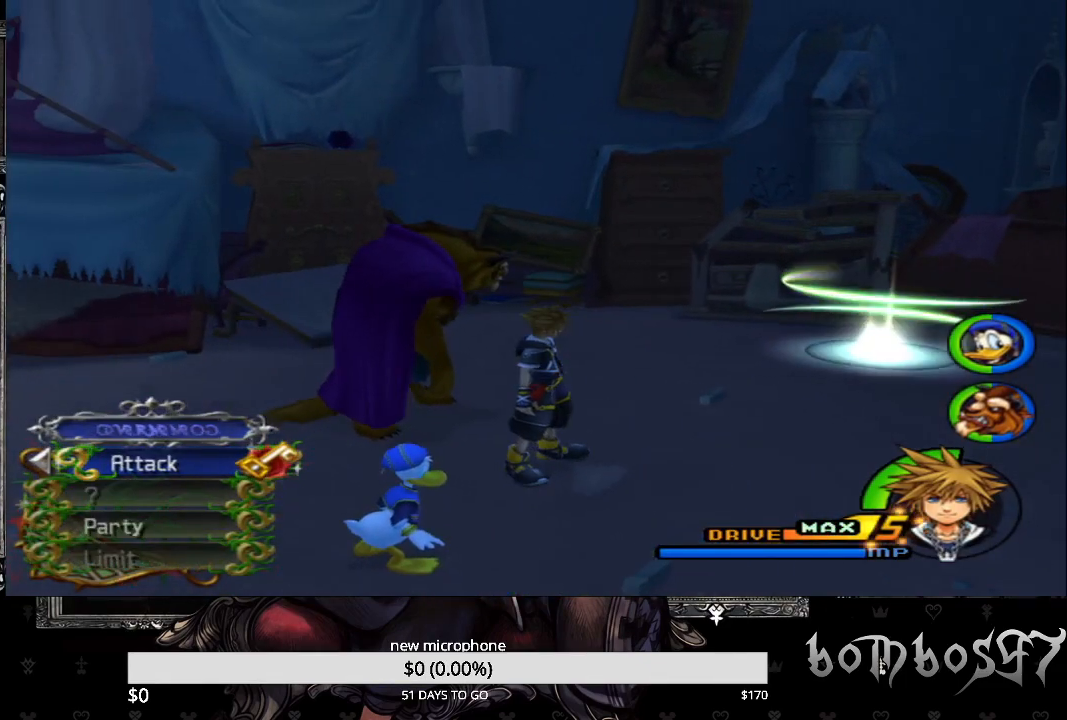
{"dt_ms": 500, "buttons": [], "left_stick": "center", "right_stick": "down-left", "events": []}
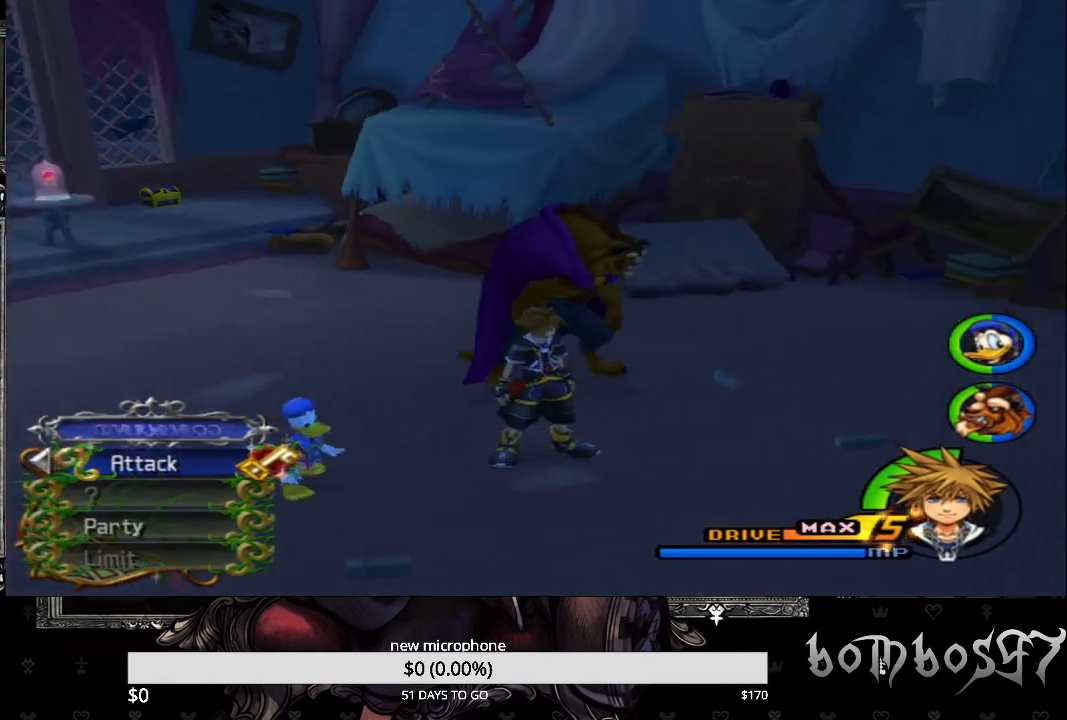
{"dt_ms": 500, "buttons": ["SQUARE"], "left_stick": "up-left", "right_stick": "down-left", "events": [[133, "left_stick", "up-left"], [267, "SQUARE", "down"]]}
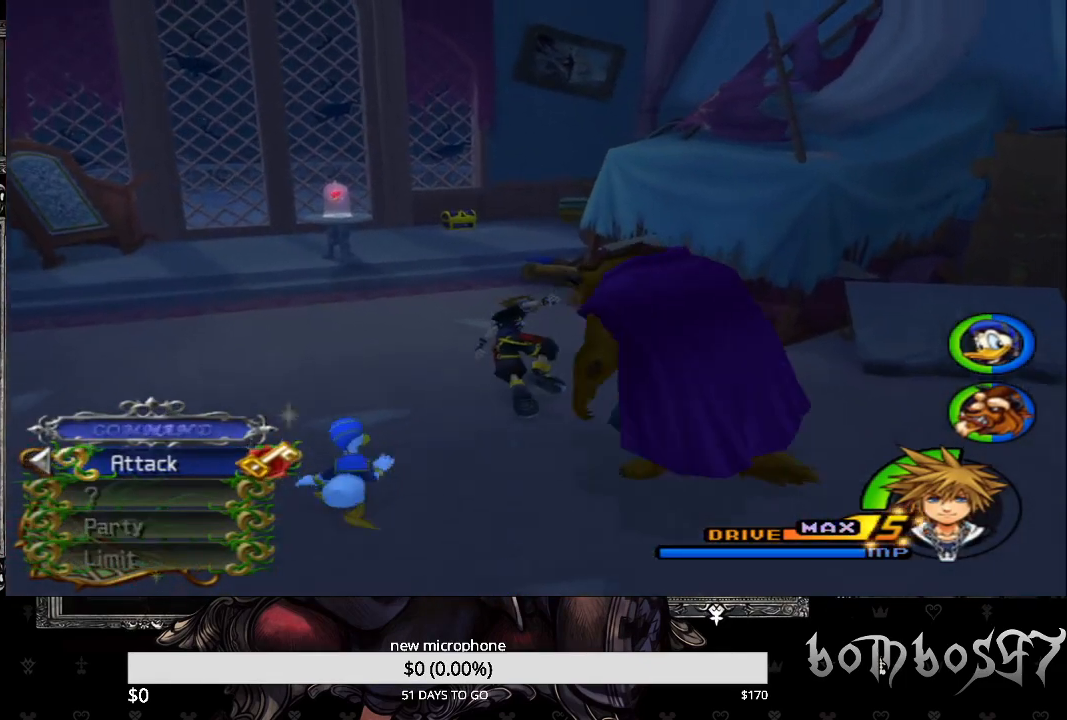
{"dt_ms": 500, "buttons": [], "left_stick": "up-left", "right_stick": "down-left", "events": [[367, "SQUARE", "up"]]}
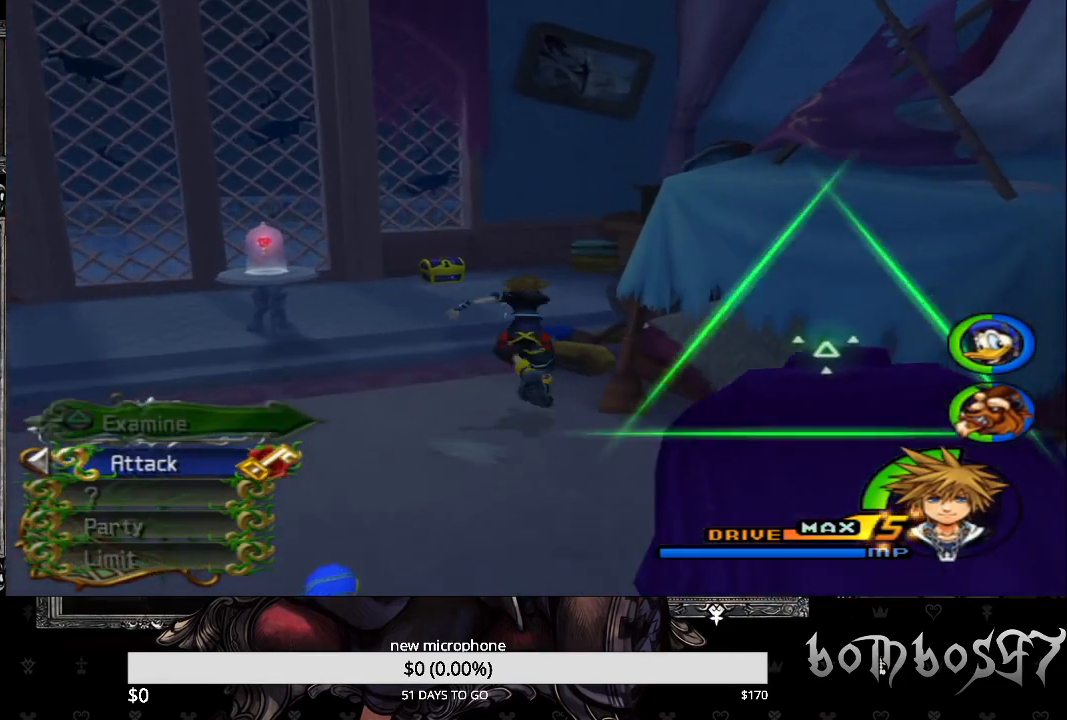
{"dt_ms": 500, "buttons": [], "left_stick": "up-left", "right_stick": "center", "events": [[267, "SQUARE", "down"], [267, "right_stick", "center"], [400, "SQUARE", "up"]]}
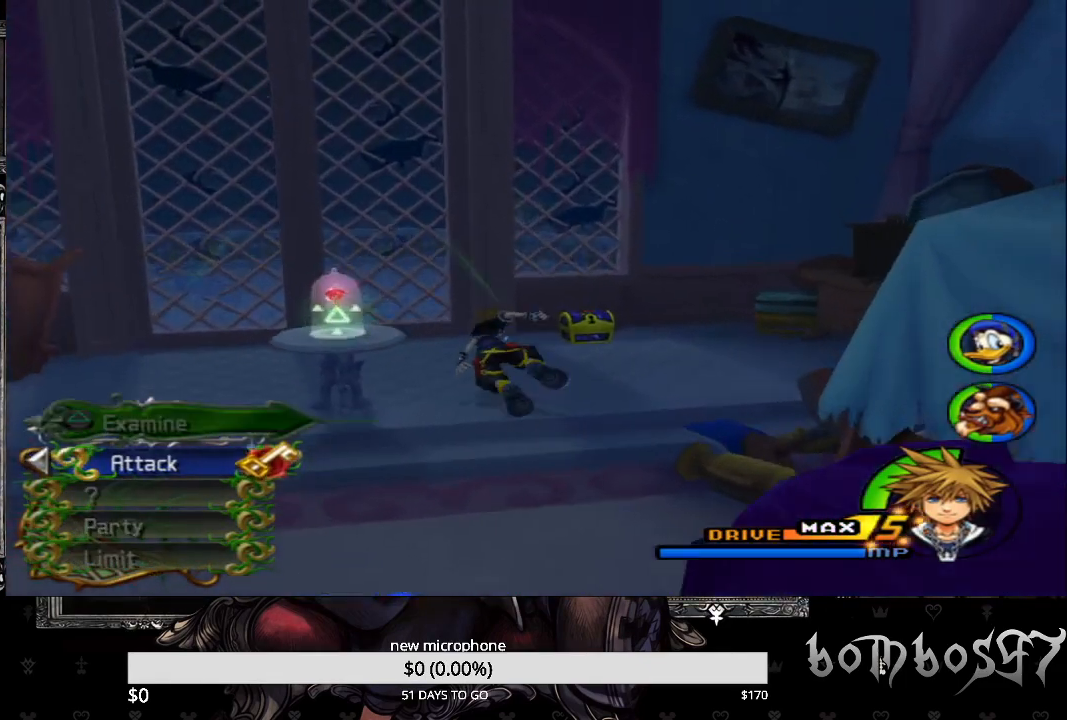
{"dt_ms": 500, "buttons": [], "left_stick": "right", "right_stick": "center", "events": [[200, "left_stick", "up-right"], [400, "left_stick", "right"]]}
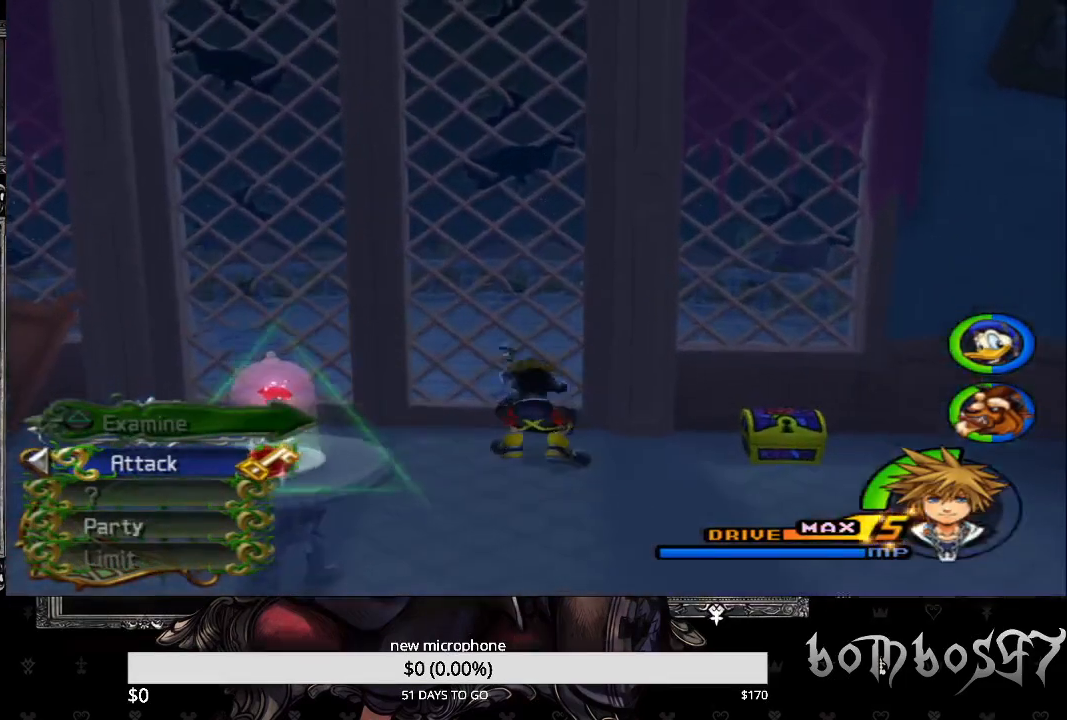
{"dt_ms": 500, "buttons": ["TRIANGLE"], "left_stick": "right", "right_stick": "center", "events": [[267, "TRIANGLE", "down"], [400, "TRIANGLE", "up"], [500, "TRIANGLE", "down"]]}
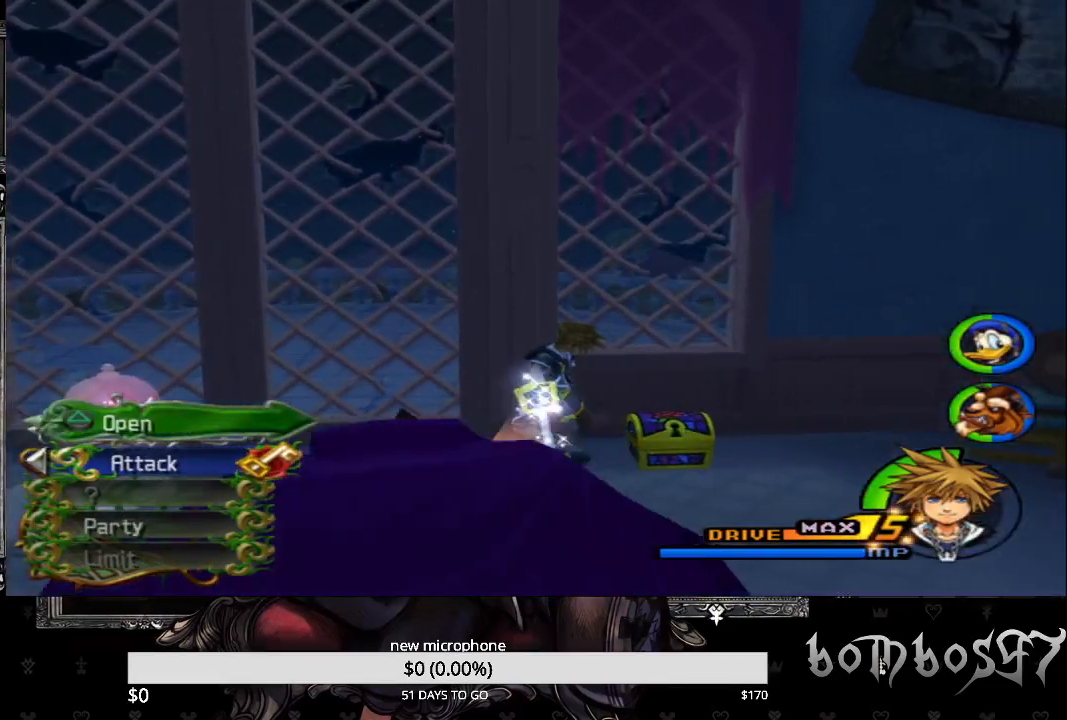
{"dt_ms": 500, "buttons": [], "left_stick": "right", "right_stick": "down-right", "events": [[100, "TRIANGLE", "up"], [267, "right_stick", "down-right"]]}
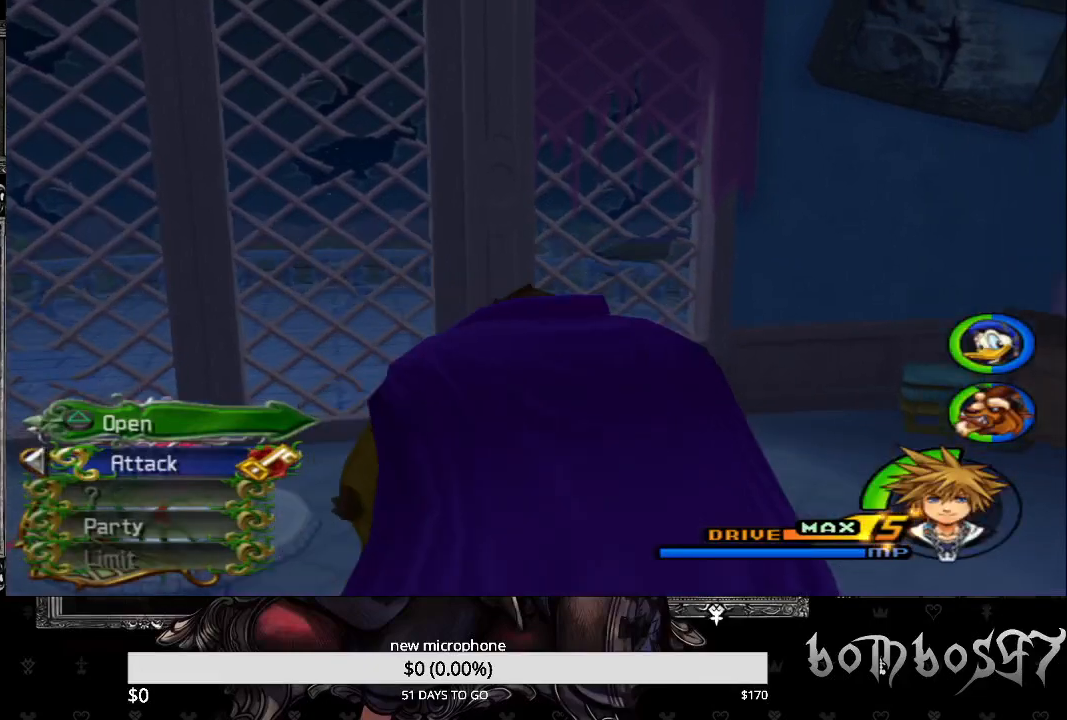
{"dt_ms": 500, "buttons": [], "left_stick": "right", "right_stick": "down-right", "events": []}
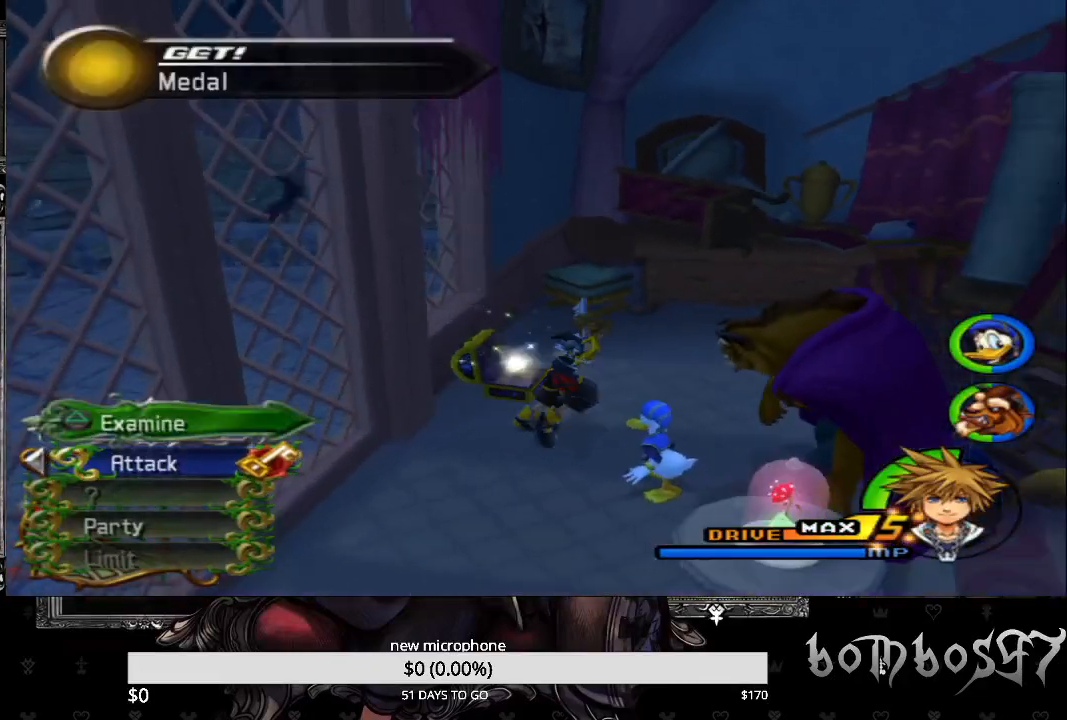
{"dt_ms": 500, "buttons": [], "left_stick": "right", "right_stick": "down-right", "events": []}
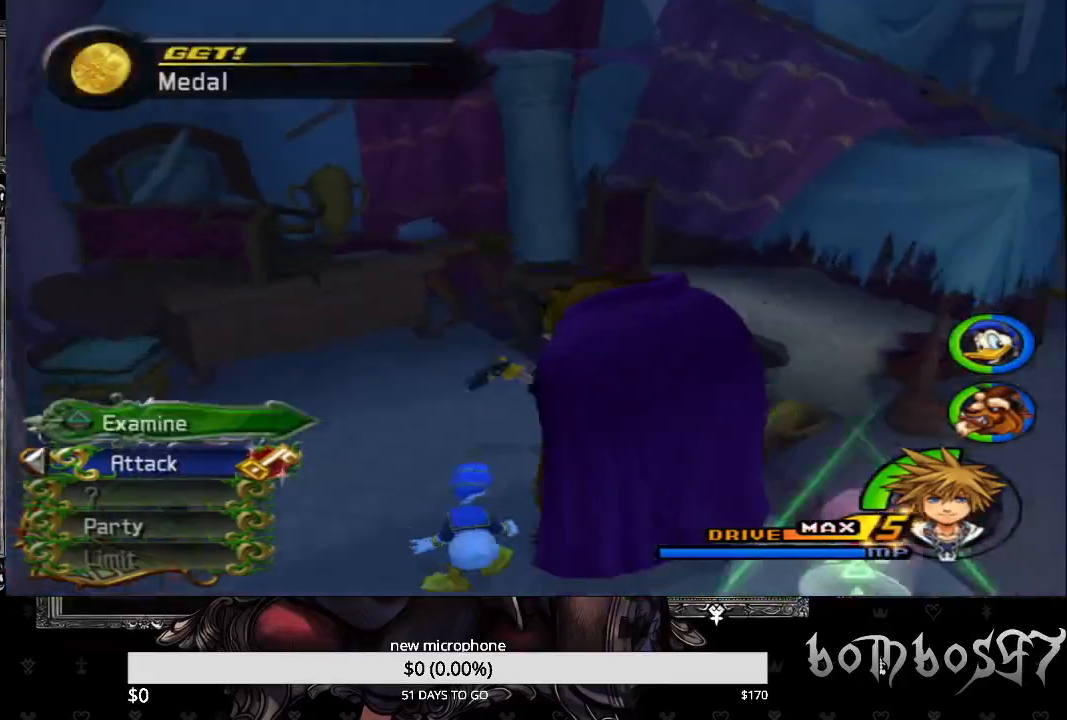
{"dt_ms": 500, "buttons": [], "left_stick": "right", "right_stick": "down-right", "events": []}
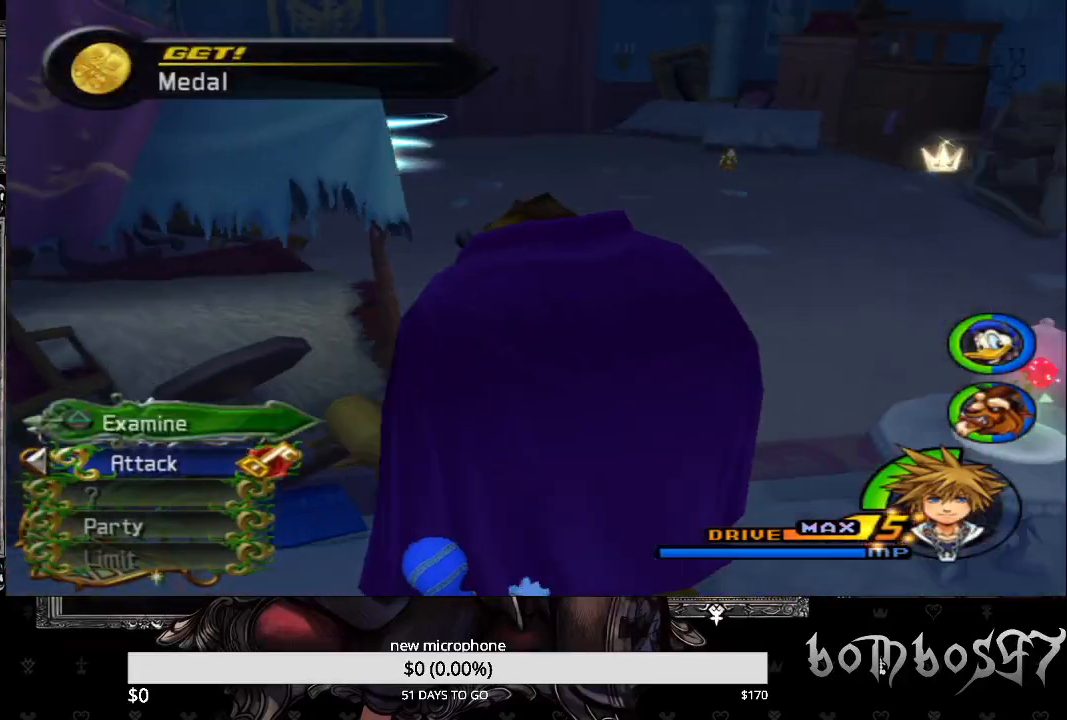
{"dt_ms": 1000, "buttons": ["SQUARE"], "left_stick": "up", "right_stick": "center"}
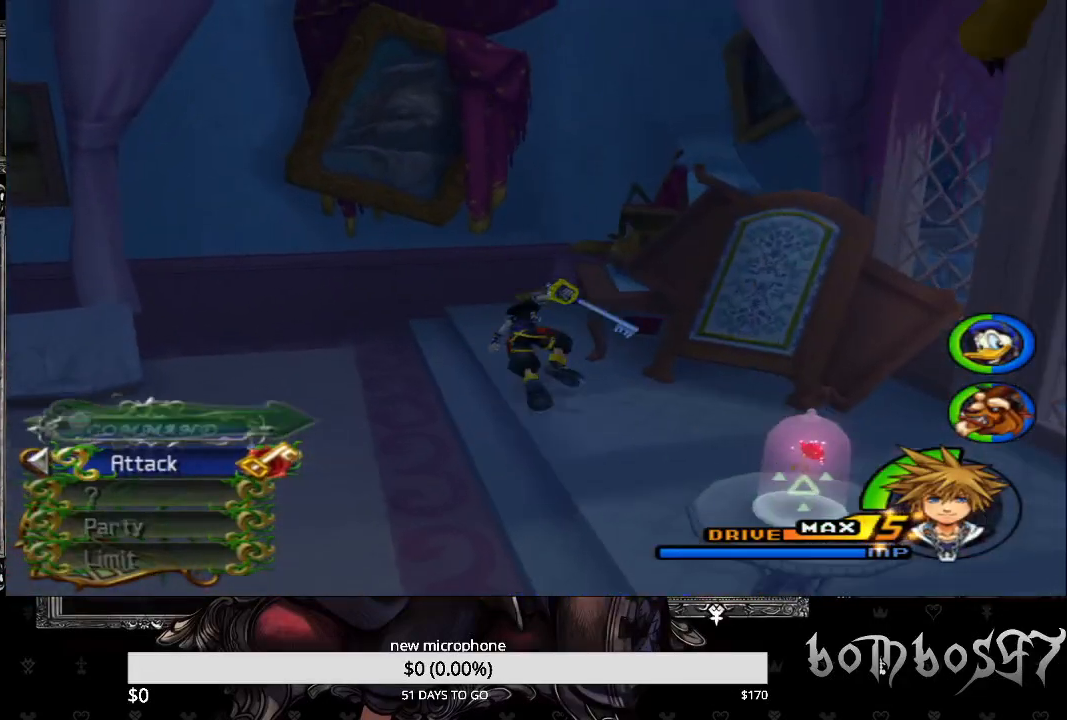
{"dt_ms": 500, "buttons": [], "left_stick": "down-right", "right_stick": "down-right", "events": [[33, "SQUARE", "up"], [267, "right_stick", "down-right"], [367, "left_stick", "right"], [433, "left_stick", "down-right"]]}
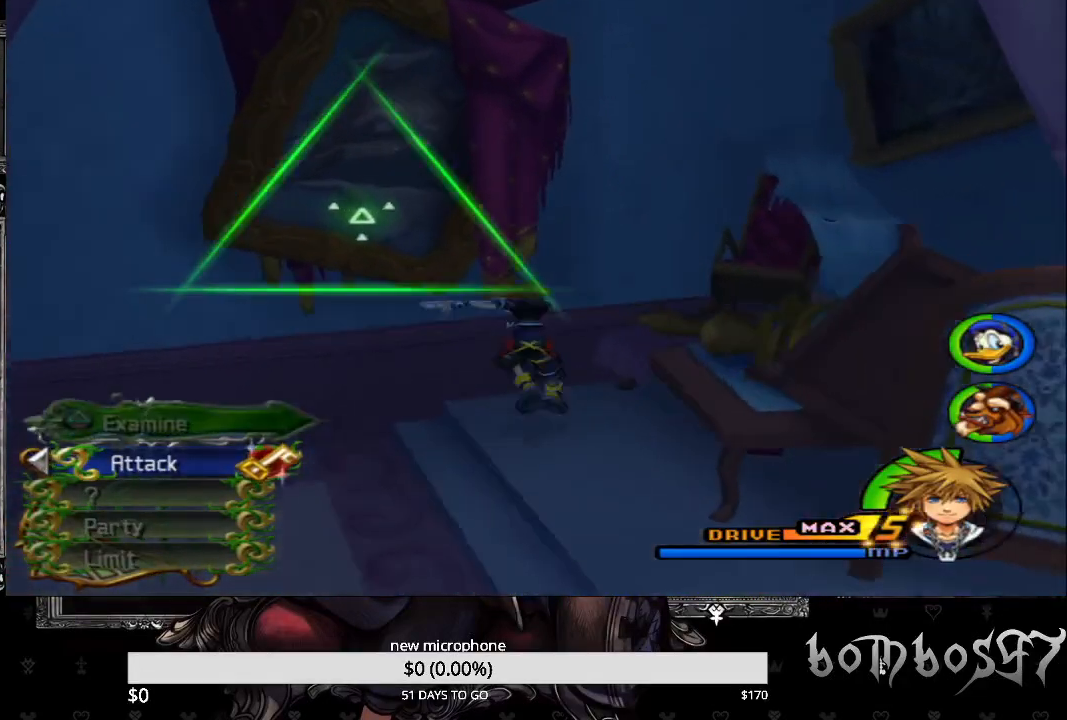
{"dt_ms": 500, "buttons": [], "left_stick": "down-right", "right_stick": "down-right", "events": []}
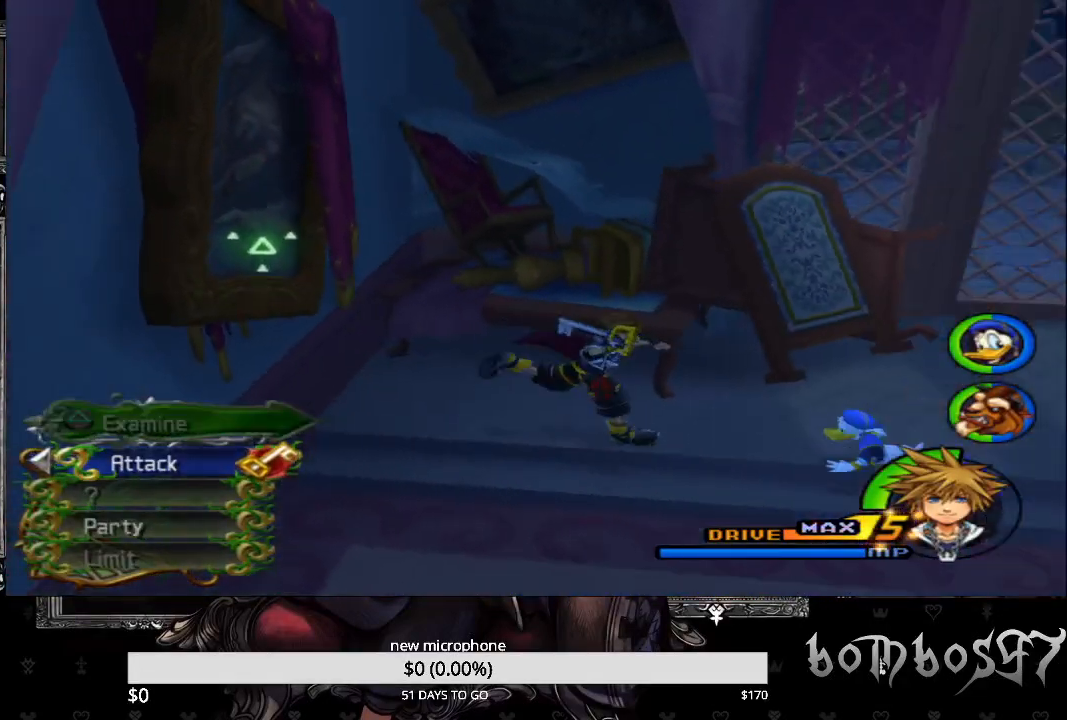
{"dt_ms": 500, "buttons": [], "left_stick": "up-right", "right_stick": "down-right", "events": [[100, "left_stick", "right"], [433, "left_stick", "up-right"]]}
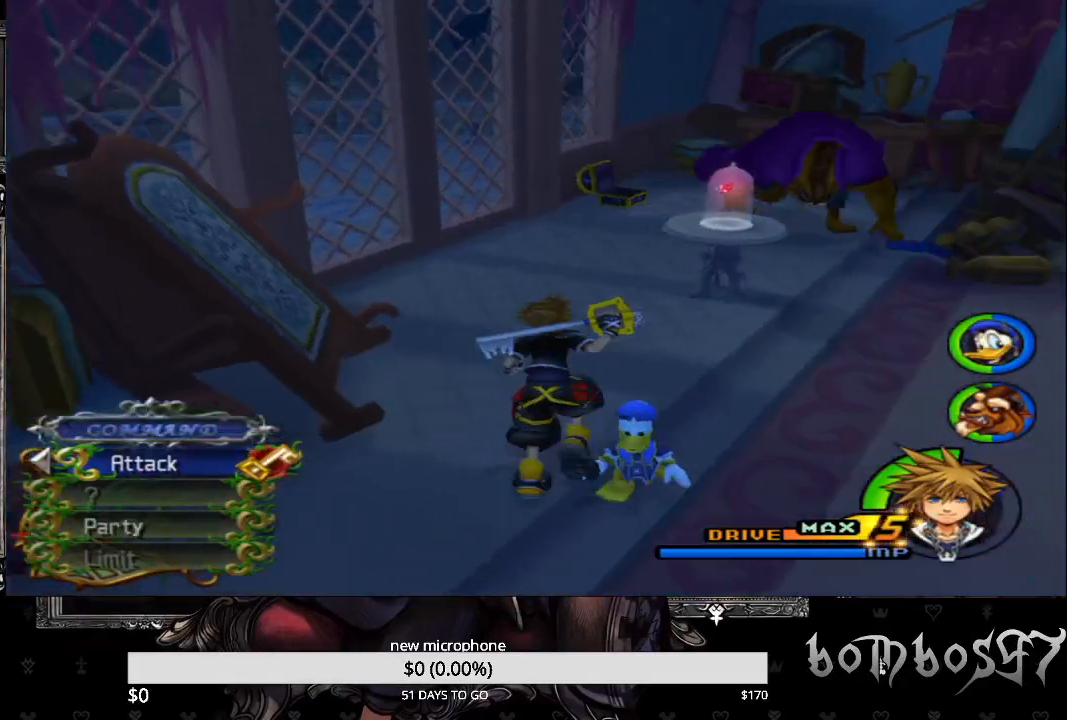
{"dt_ms": 500, "buttons": [], "left_stick": "up", "right_stick": "down-right", "events": [[400, "left_stick", "up"]]}
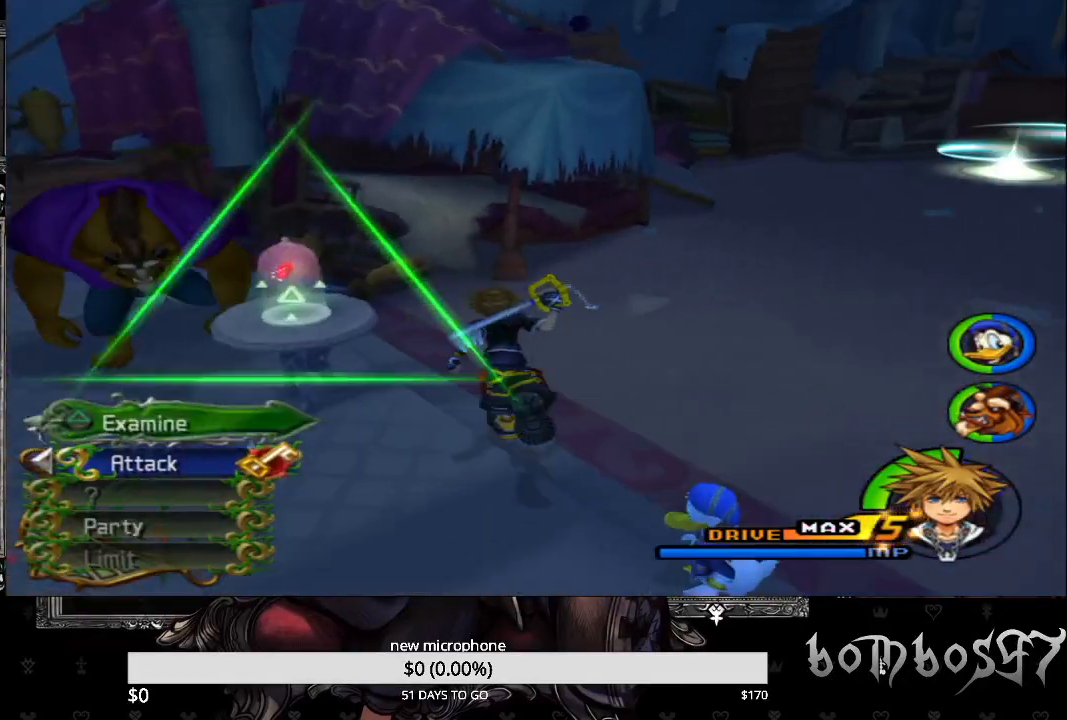
{"dt_ms": 500, "buttons": [], "left_stick": "up", "right_stick": "down-right", "events": []}
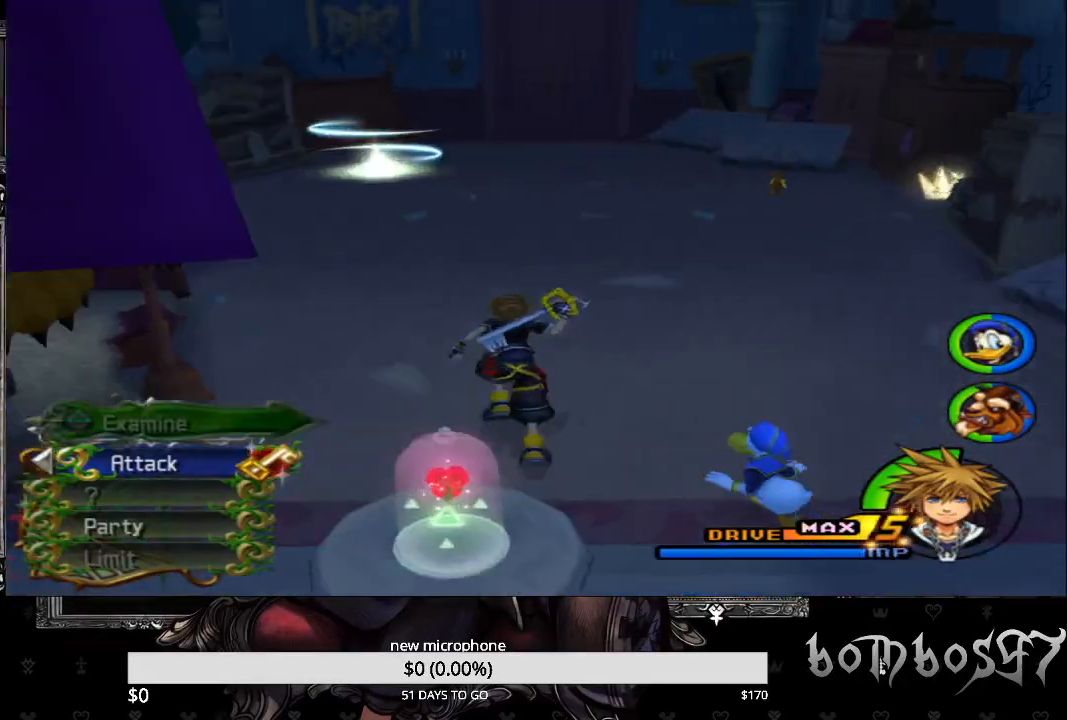
{"dt_ms": 500, "buttons": [], "left_stick": "up-left", "right_stick": "down-right", "events": [[433, "left_stick", "up-left"]]}
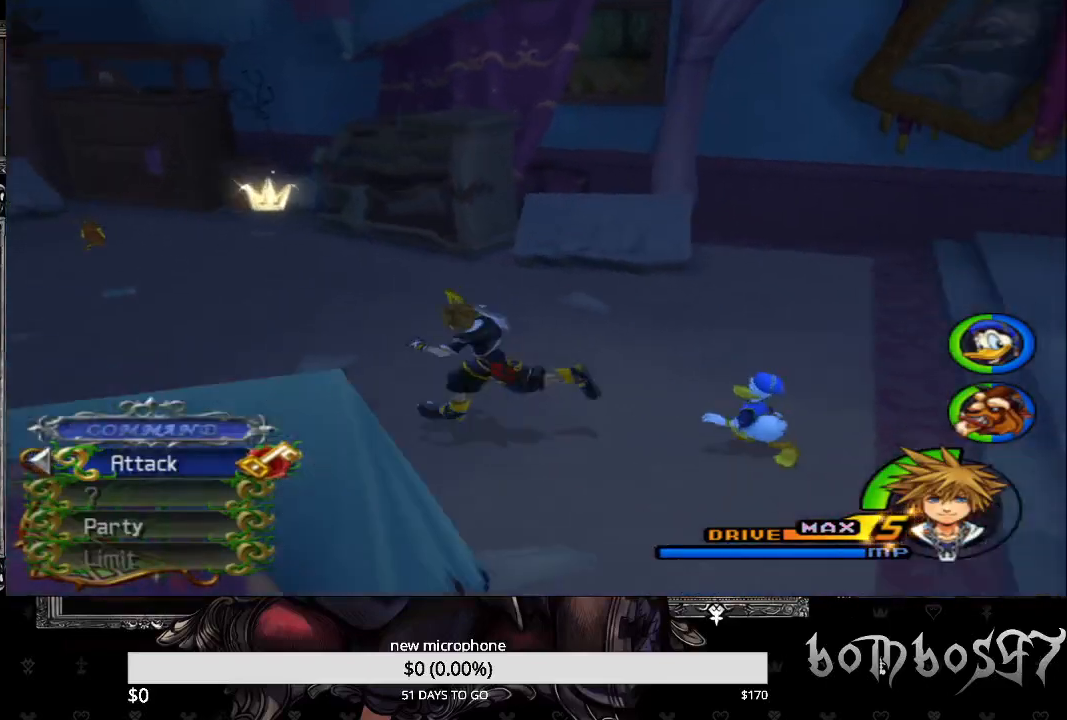
{"dt_ms": 500, "buttons": [], "left_stick": "up-left", "right_stick": "down-right", "events": []}
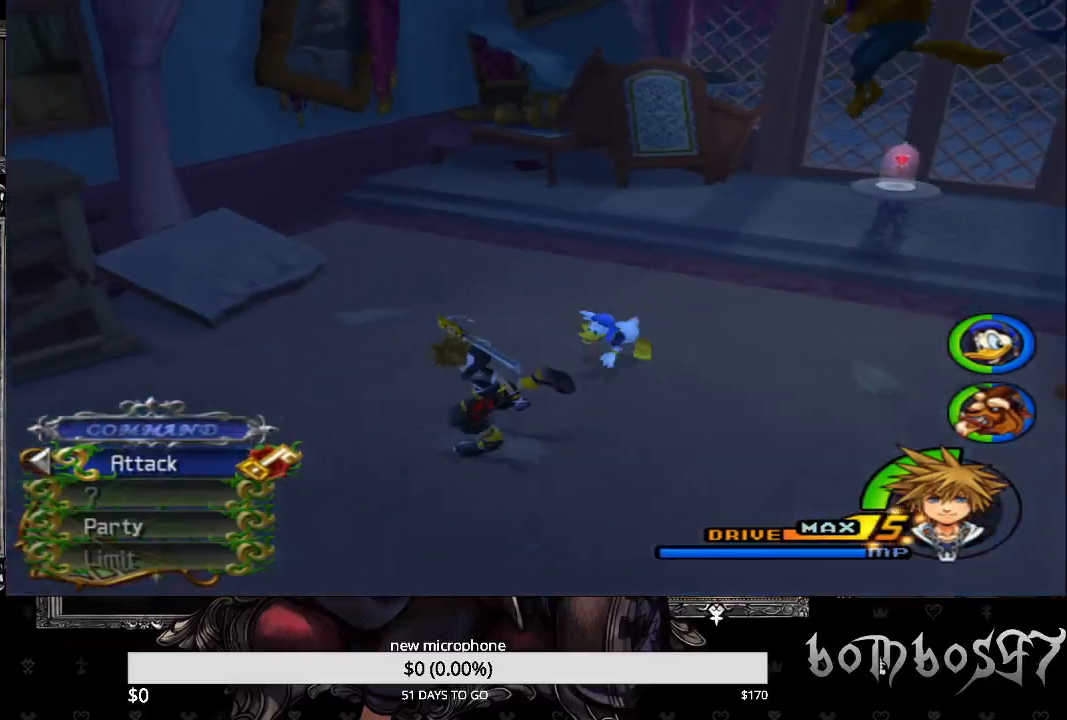
{"dt_ms": 500, "buttons": [], "left_stick": "down-left", "right_stick": "right", "events": [[33, "left_stick", "left"], [100, "right_stick", "right"], [133, "left_stick", "down-left"]]}
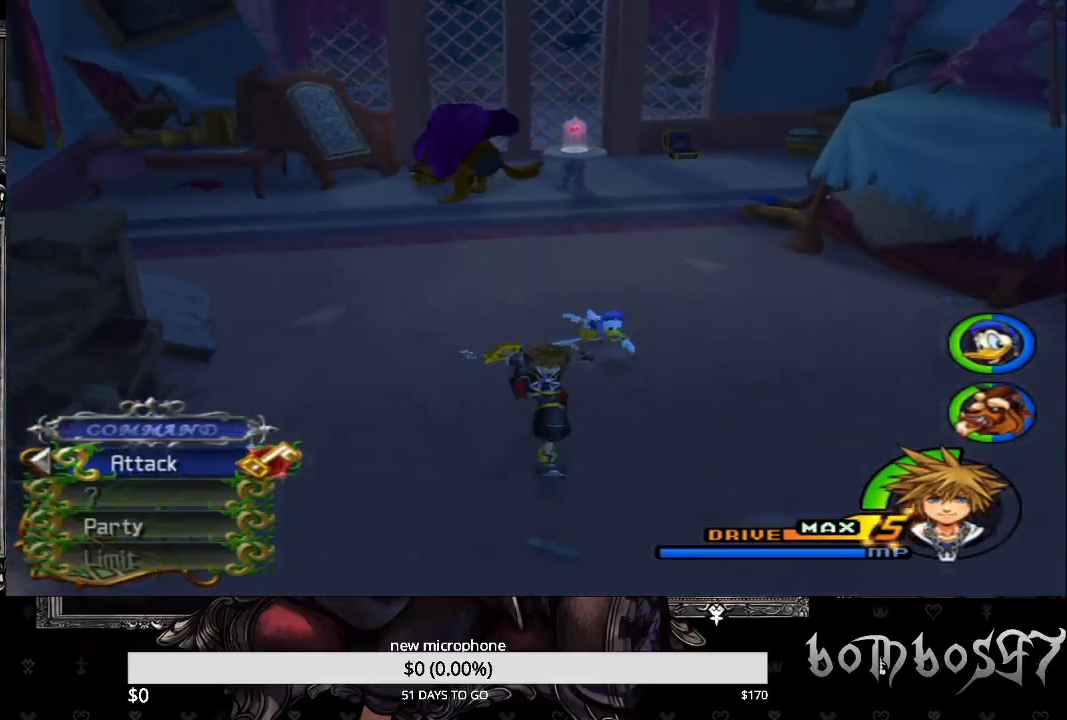
{"dt_ms": 500, "buttons": [], "left_stick": "down-left", "right_stick": "center", "events": [[33, "right_stick", "center"]]}
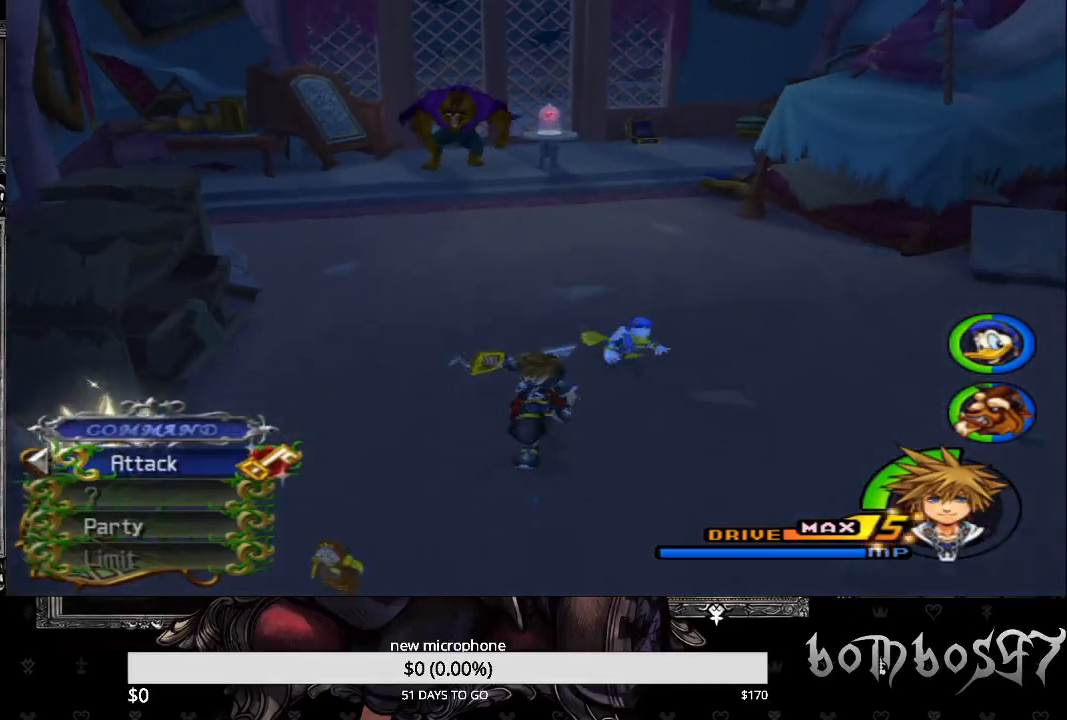
{"dt_ms": 500, "buttons": [], "left_stick": "up-left", "right_stick": "left", "events": [[167, "right_stick", "left"], [500, "left_stick", "up-left"]]}
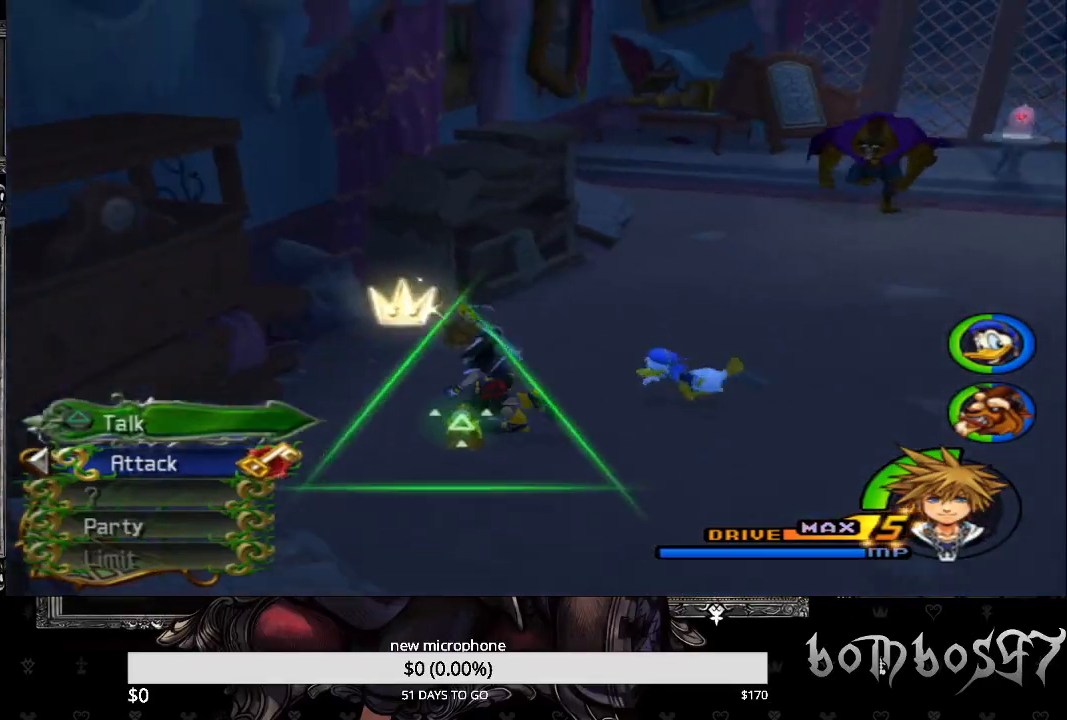
{"dt_ms": 500, "buttons": [], "left_stick": "right", "right_stick": "left", "events": [[67, "left_stick", "up"], [267, "left_stick", "up-right"], [400, "left_stick", "right"]]}
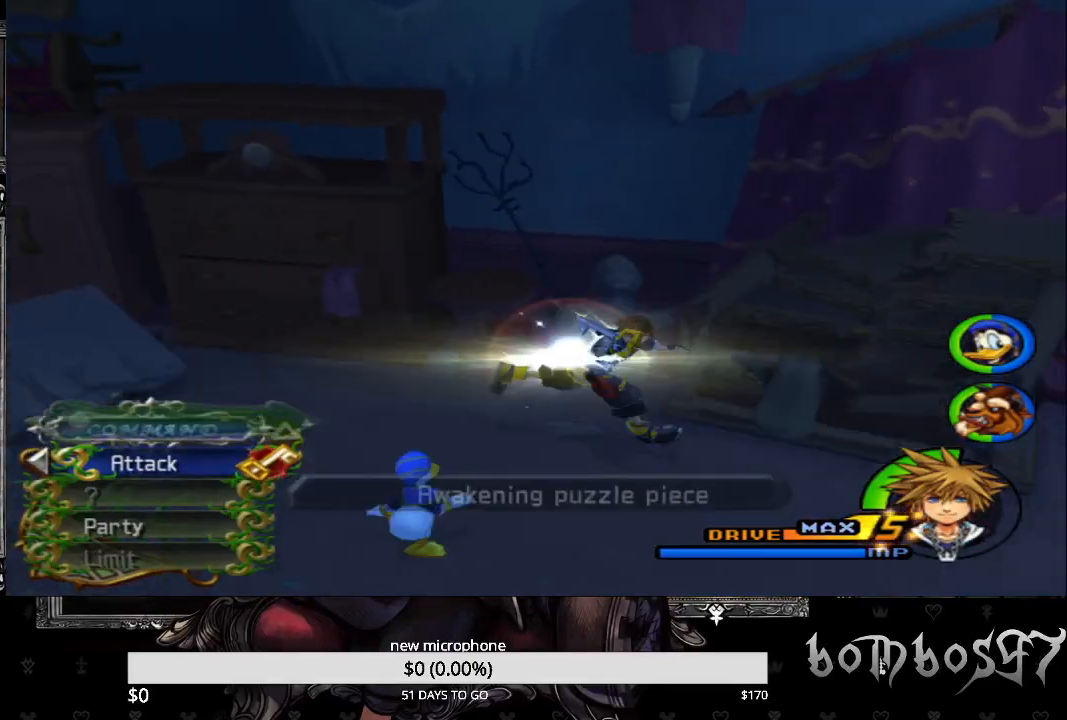
{"dt_ms": 500, "buttons": [], "left_stick": "up-left", "right_stick": "left", "events": [[67, "left_stick", "down-left"], [300, "left_stick", "left"], [500, "left_stick", "up-left"]]}
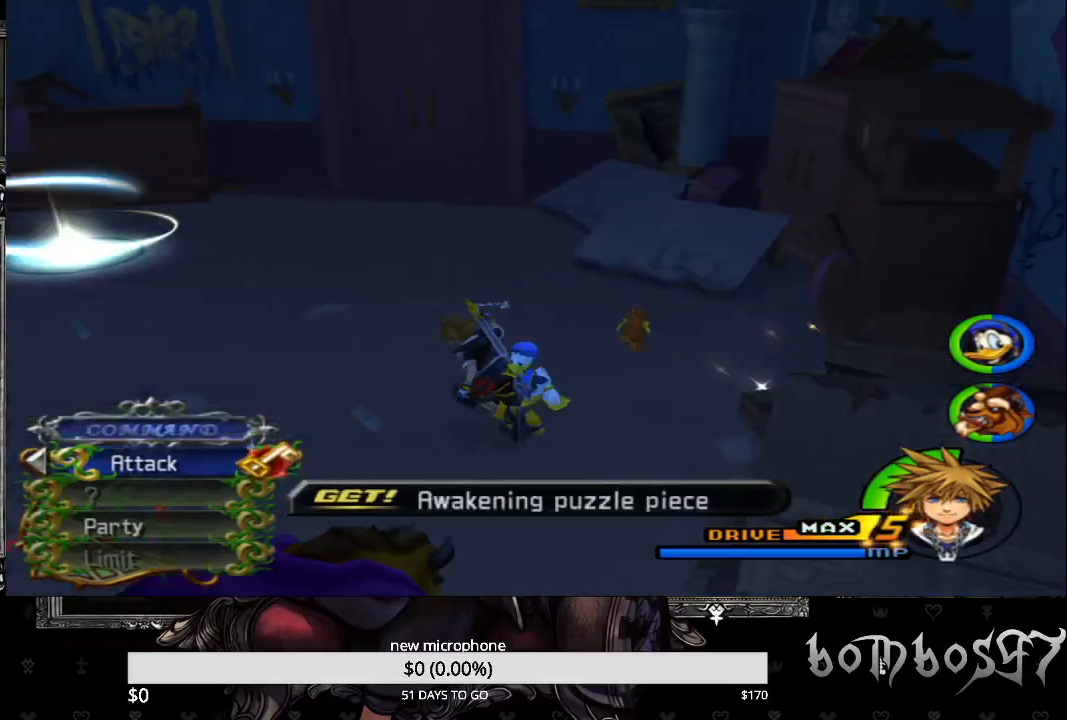
{"dt_ms": 500, "buttons": [], "left_stick": "up", "right_stick": "center", "events": [[33, "right_stick", "center"], [200, "SQUARE", "down"], [300, "SQUARE", "up"], [367, "left_stick", "up"]]}
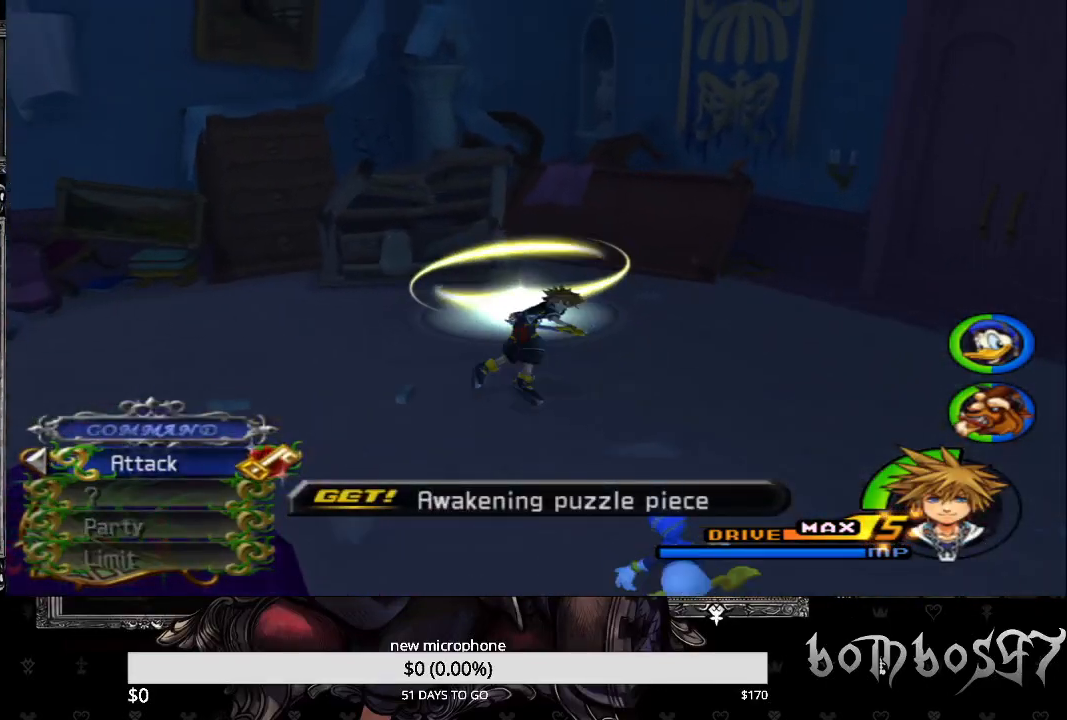
{"dt_ms": 500, "buttons": ["TRIANGLE"], "left_stick": "center", "right_stick": "center", "events": [[233, "TRIANGLE", "down"], [333, "left_stick", "center"], [367, "TRIANGLE", "up"], [467, "TRIANGLE", "down"]]}
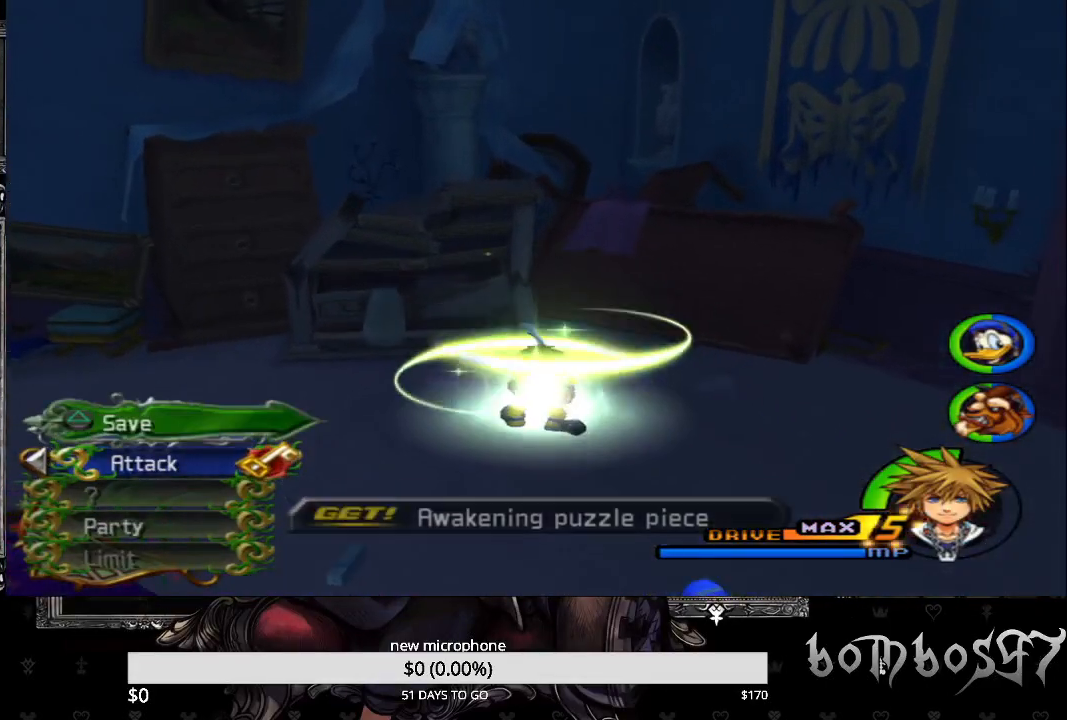
{"dt_ms": 500, "buttons": [], "left_stick": "center", "right_stick": "center", "events": [[100, "TRIANGLE", "up"], [167, "TRIANGLE", "down"], [267, "TRIANGLE", "up"]]}
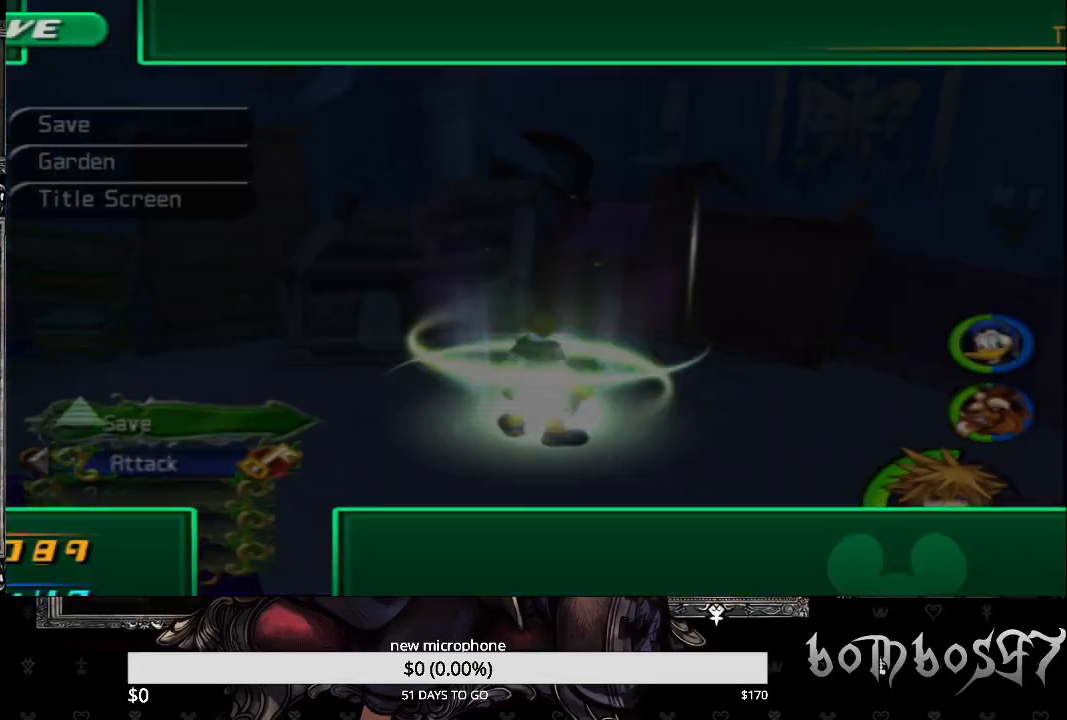
{"dt_ms": 500, "buttons": [], "left_stick": "center", "right_stick": "center", "events": [[200, "CROSS", "down"], [333, "CROSS", "up"]]}
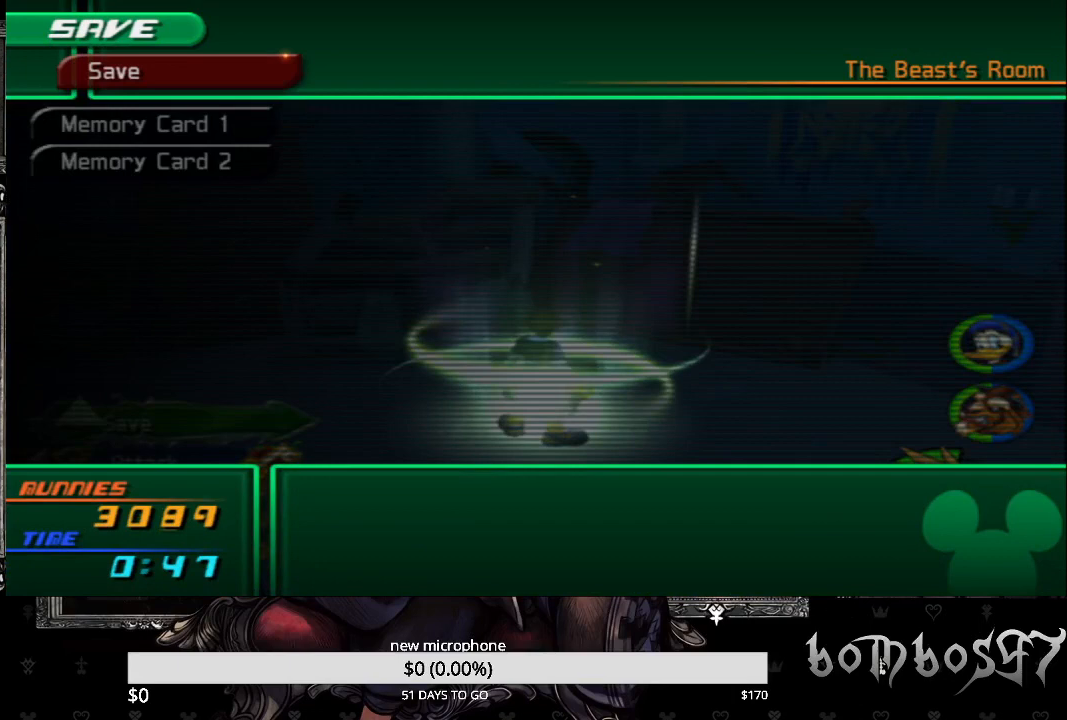
{"dt_ms": 500, "buttons": [], "left_stick": "center", "right_stick": "center", "events": []}
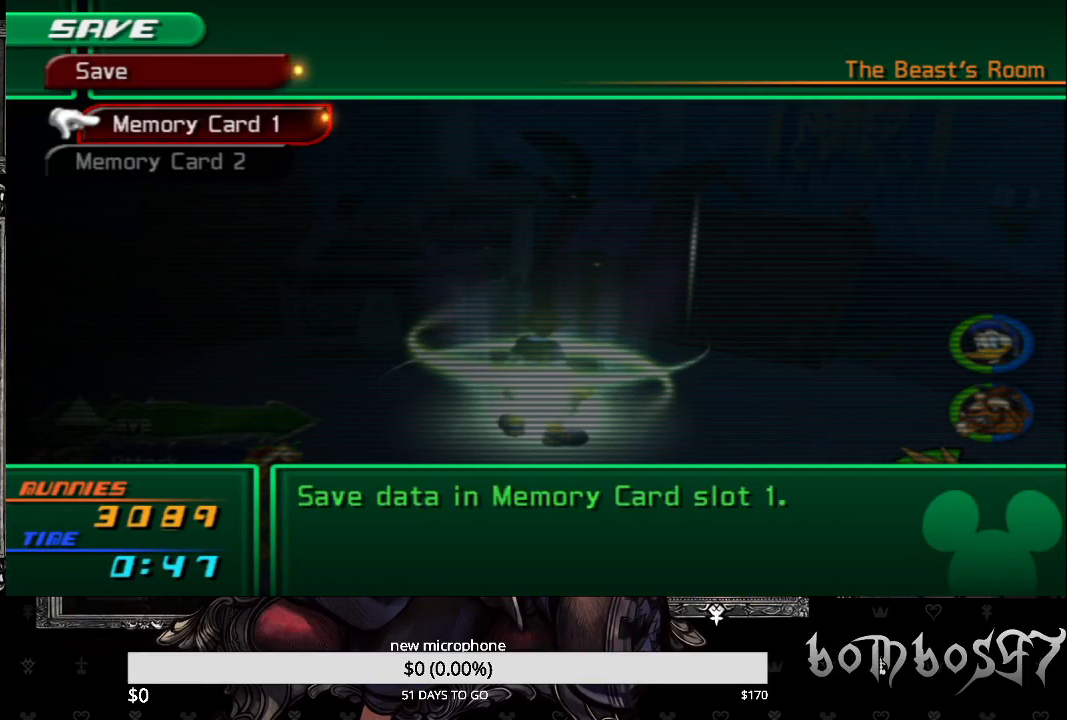
{"dt_ms": 500, "buttons": [], "left_stick": "center", "right_stick": "center", "events": [[33, "CROSS", "down"], [167, "CROSS", "up"]]}
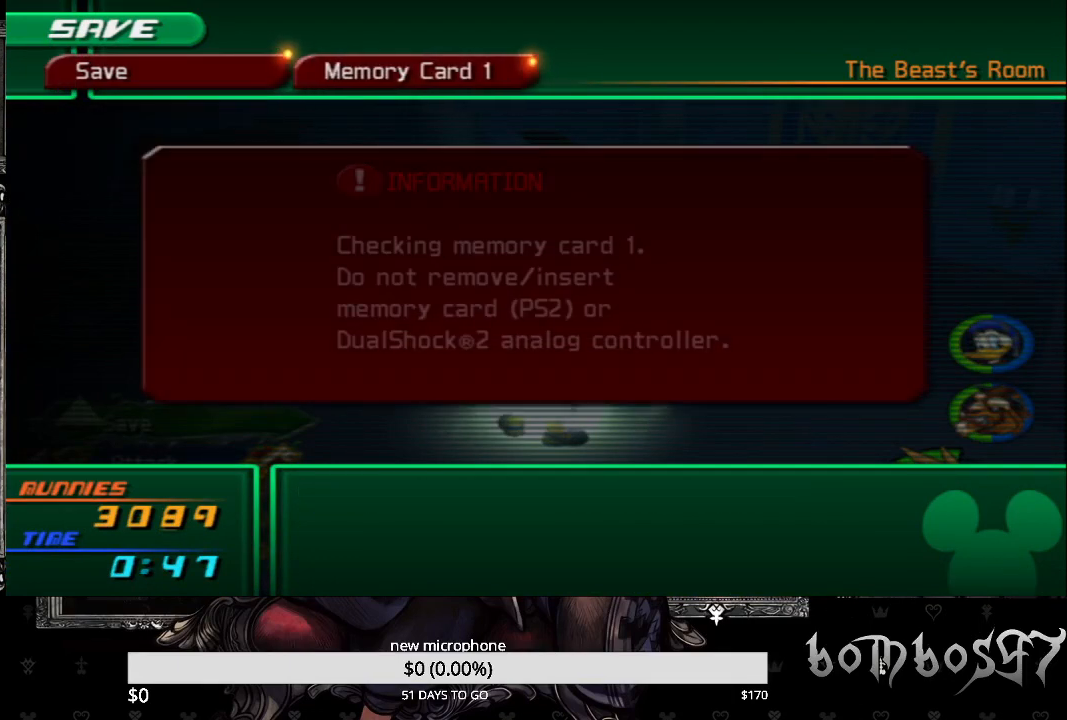
{"dt_ms": 500, "buttons": [], "left_stick": "center", "right_stick": "center", "events": []}